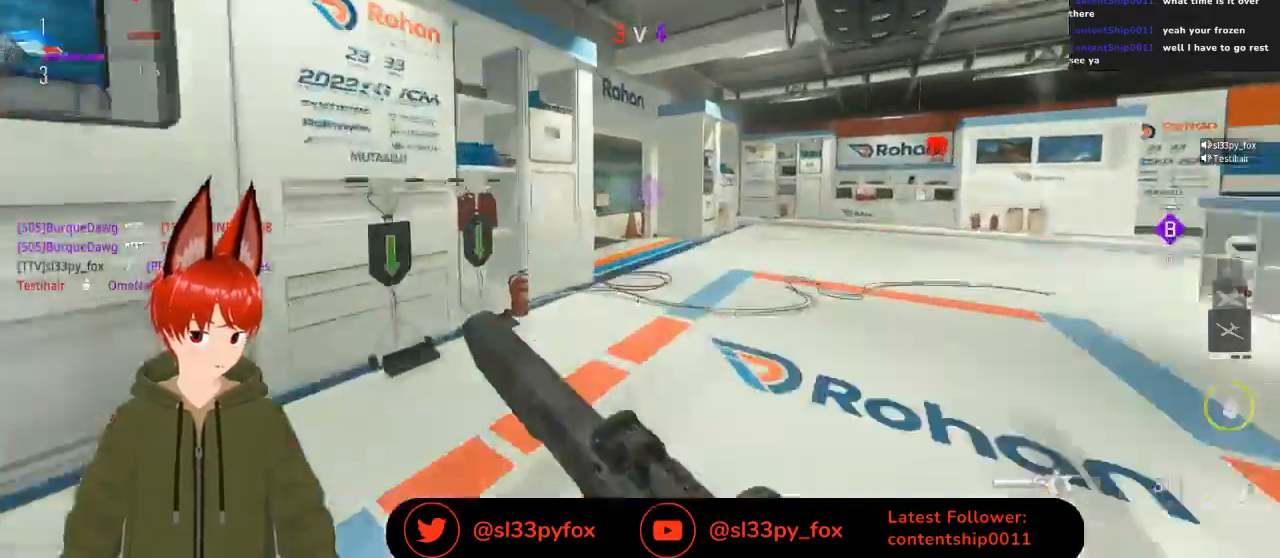
Gameplay with a controller (Xbox layout); each line is a JSON object with the inputs held at the frame after it. "events" lists button and stick changes between this image and that frame as [ms after this image, input, new state], when the widget could be followed in between.
{"buttons": ["L2"], "left_stick": "up", "right_stick": "center", "events": [[300, "L2", "down"]]}
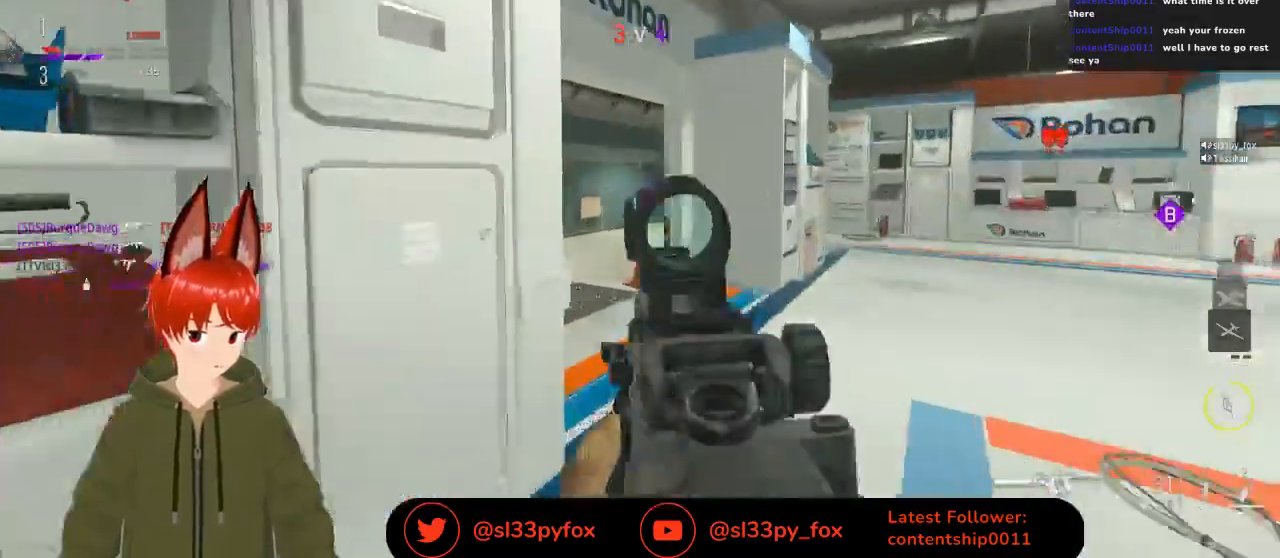
{"buttons": [], "left_stick": "up-right", "right_stick": "down-left", "events": [[267, "left_stick", "up-right"], [300, "L2", "up"], [300, "right_stick", "down-left"]]}
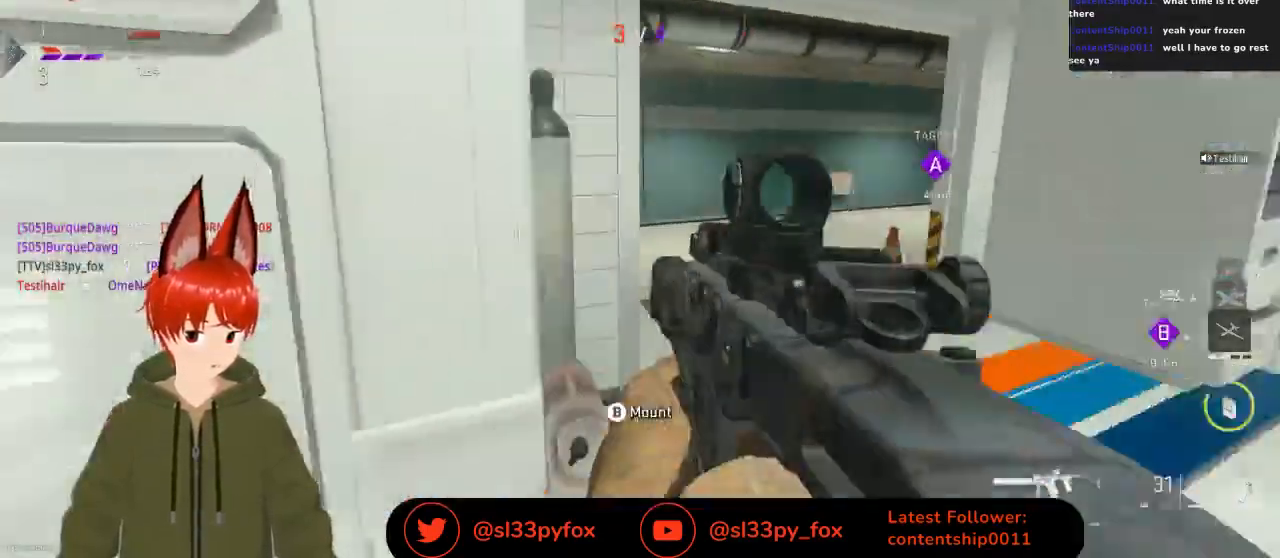
{"buttons": [], "left_stick": "right", "right_stick": "up-left", "events": [[33, "left_stick", "right"], [167, "right_stick", "center"], [433, "right_stick", "up-left"]]}
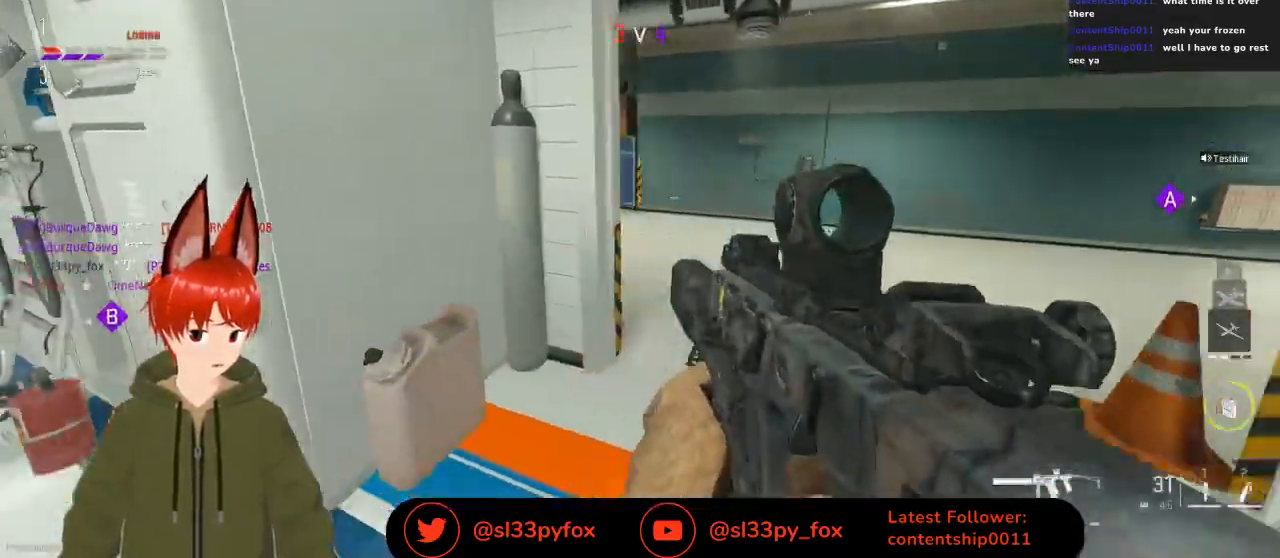
{"buttons": [], "left_stick": "right", "right_stick": "up-left", "events": []}
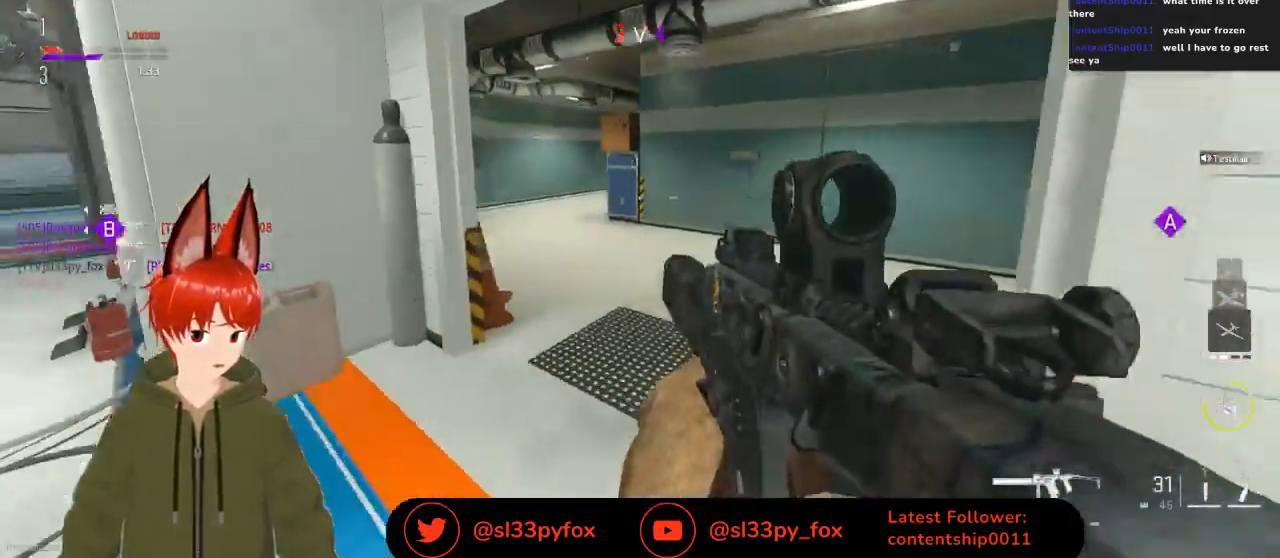
{"buttons": [], "left_stick": "up-left", "right_stick": "center", "events": [[33, "left_stick", "center"], [33, "right_stick", "center"], [133, "left_stick", "up-left"], [167, "right_stick", "right"], [433, "right_stick", "center"]]}
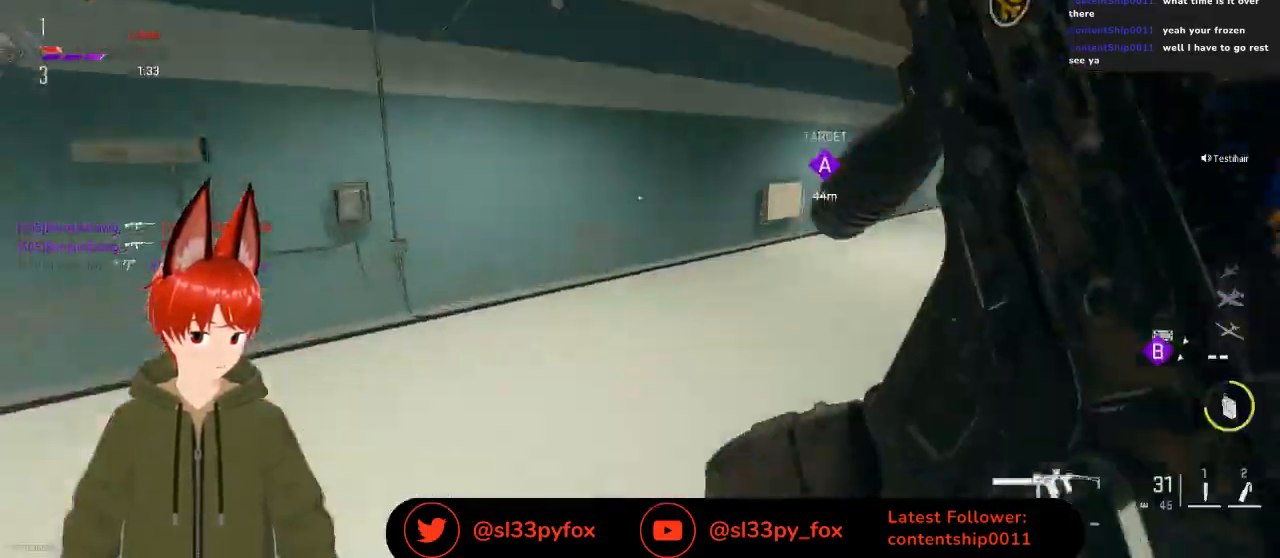
{"buttons": ["L2"], "left_stick": "up-left", "right_stick": "right", "events": [[33, "right_stick", "right"], [100, "L2", "down"], [167, "right_stick", "center"], [267, "right_stick", "right"]]}
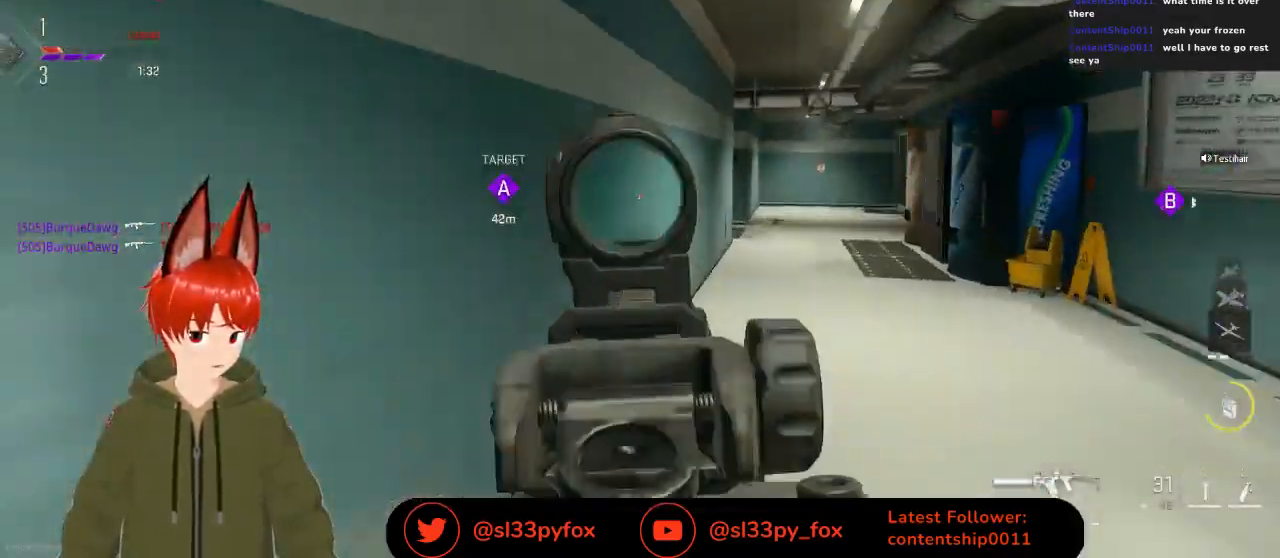
{"buttons": [], "left_stick": "up", "right_stick": "center", "events": [[67, "left_stick", "up-right"], [233, "left_stick", "up"], [233, "right_stick", "center"], [500, "L2", "up"]]}
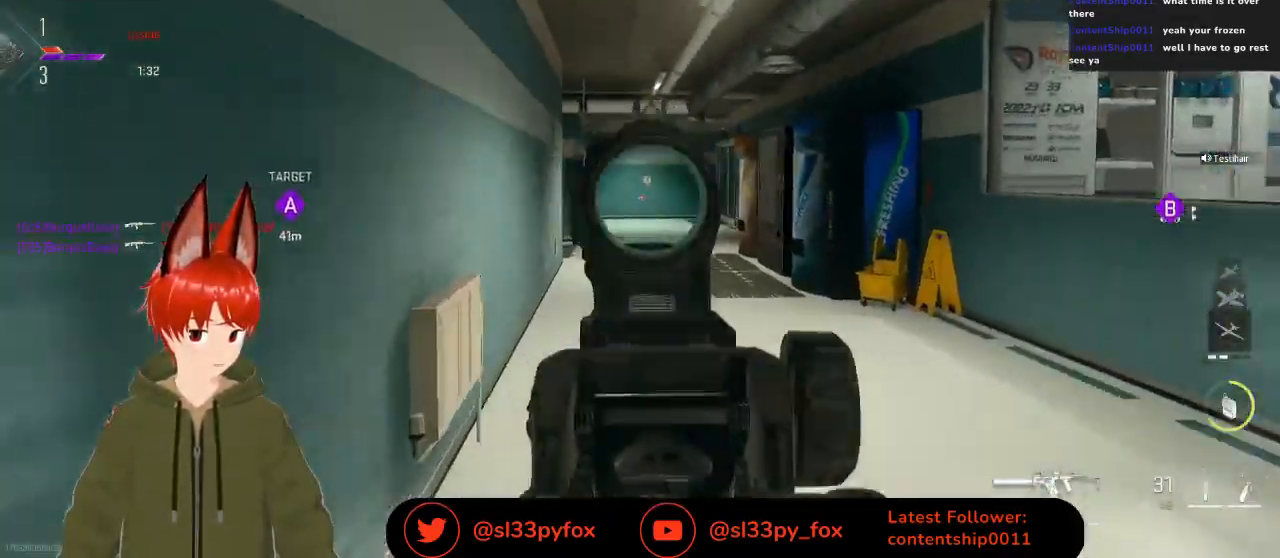
{"buttons": [], "left_stick": "up", "right_stick": "center", "events": []}
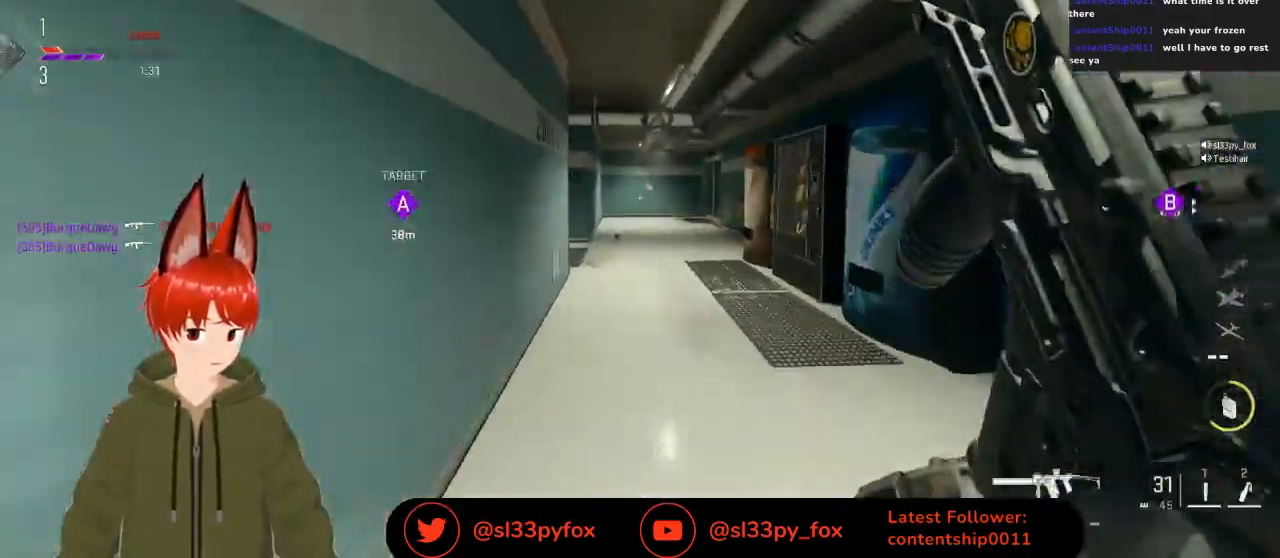
{"buttons": [], "left_stick": "up", "right_stick": "left", "events": [[67, "R3", "down"], [167, "R3", "up"], [500, "right_stick", "left"]]}
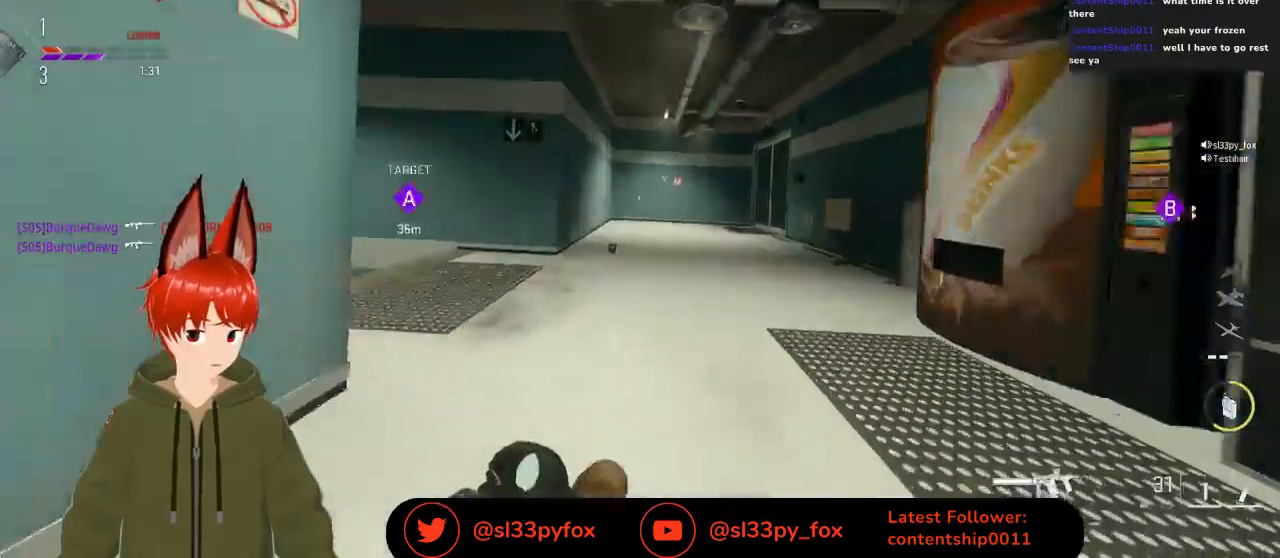
{"buttons": [], "left_stick": "up", "right_stick": "center", "events": [[167, "right_stick", "center"], [333, "right_stick", "left"], [500, "right_stick", "center"]]}
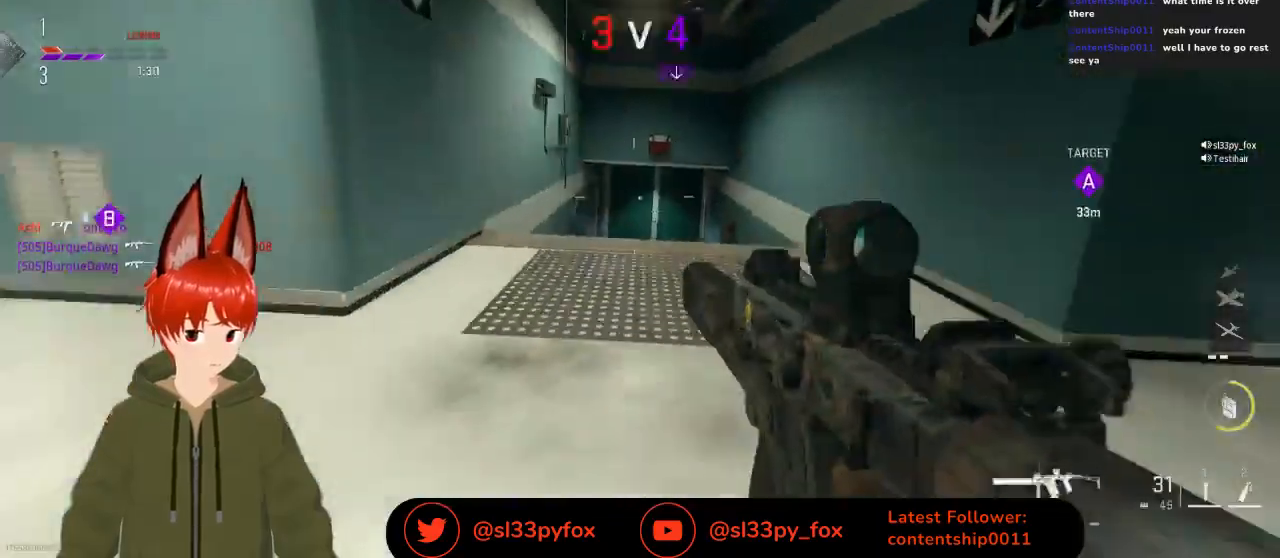
{"buttons": [], "left_stick": "up", "right_stick": "center", "events": [[167, "L1", "down"], [233, "L1", "up"]]}
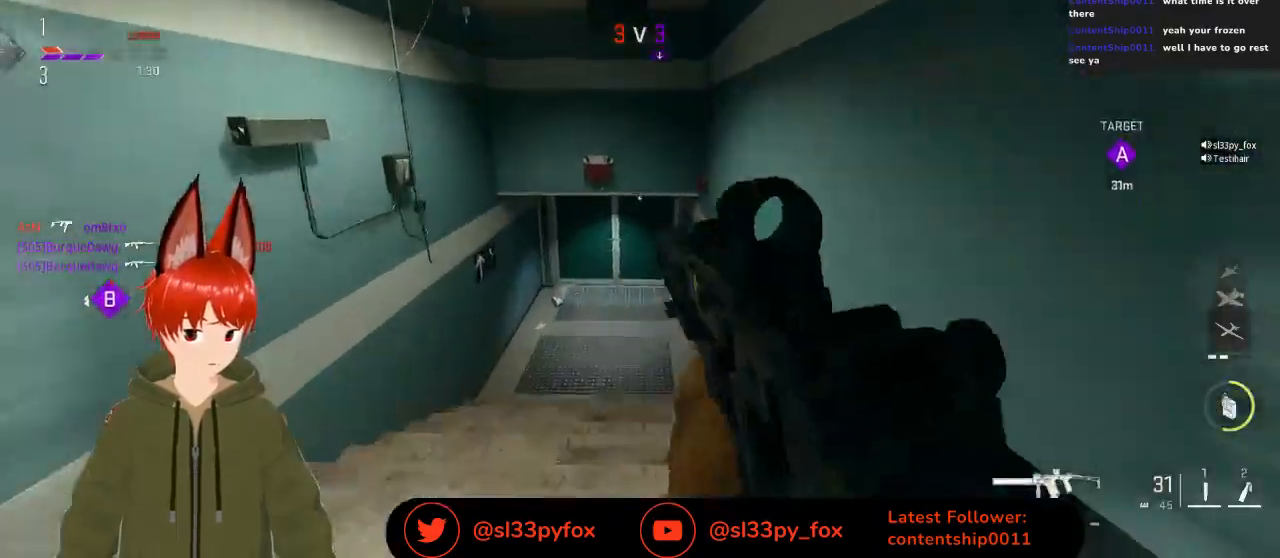
{"buttons": [], "left_stick": "up", "right_stick": "up", "events": [[433, "right_stick", "up"]]}
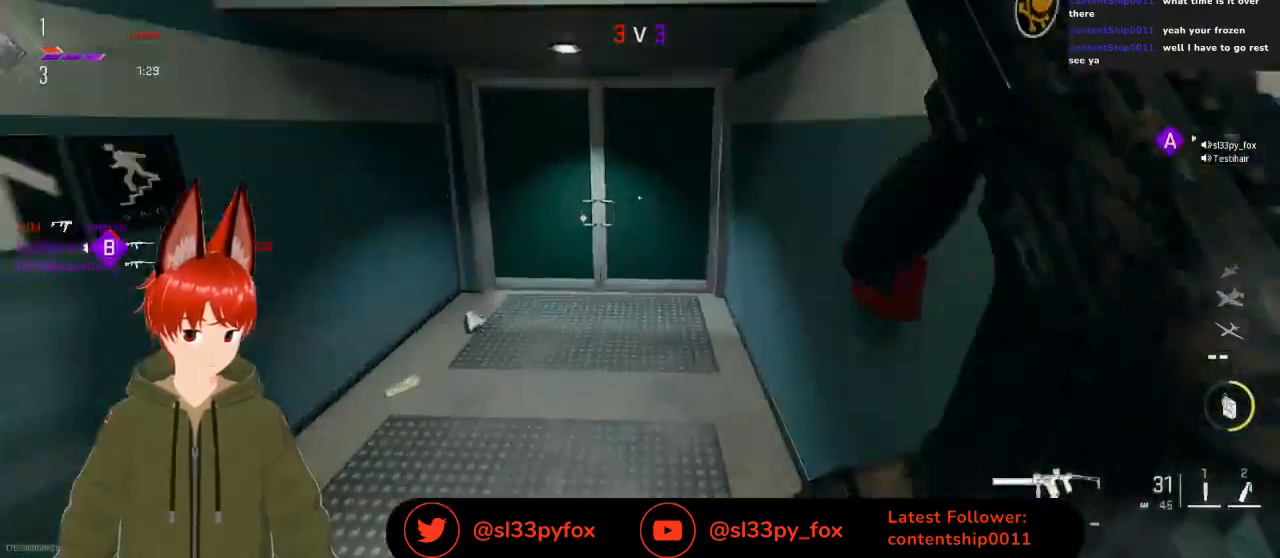
{"buttons": ["X", "L2"], "left_stick": "up-right", "right_stick": "center", "events": [[167, "right_stick", "center"], [233, "L2", "down"], [400, "left_stick", "up-right"], [433, "X", "down"]]}
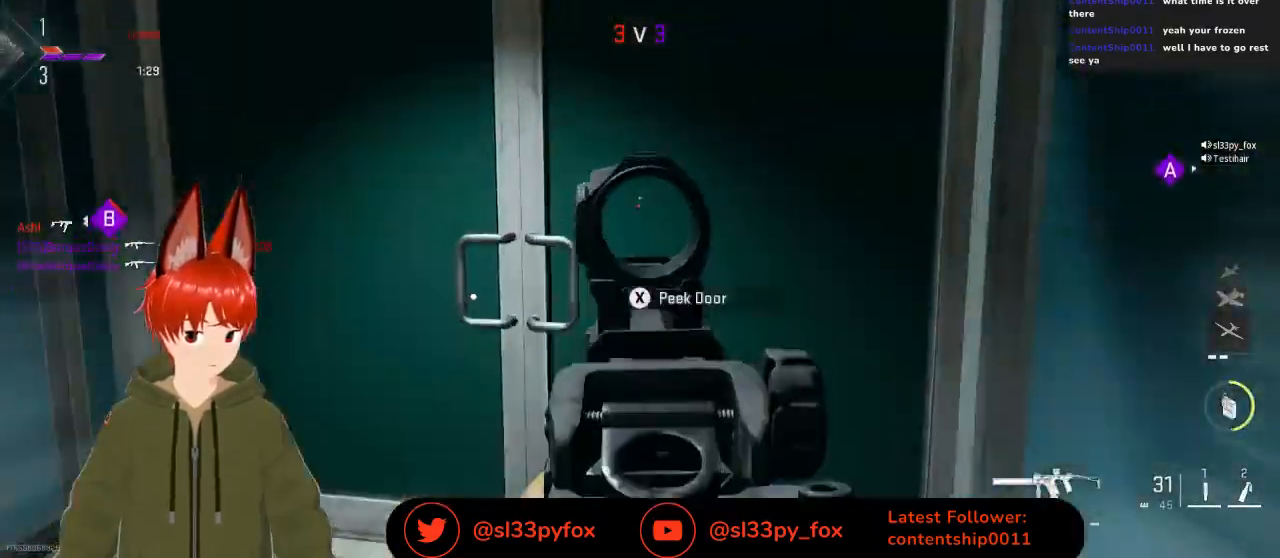
{"buttons": ["L2"], "left_stick": "up", "right_stick": "center", "events": [[33, "X", "up"], [267, "left_stick", "up"]]}
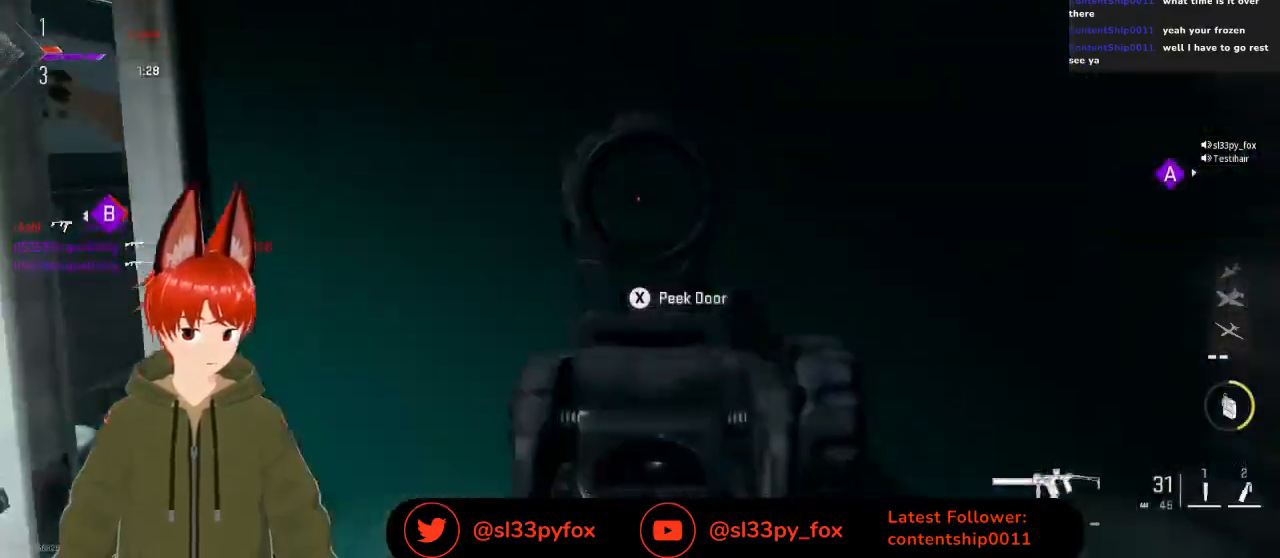
{"buttons": ["L2"], "left_stick": "up", "right_stick": "center", "events": [[67, "right_stick", "up-right"], [400, "right_stick", "center"]]}
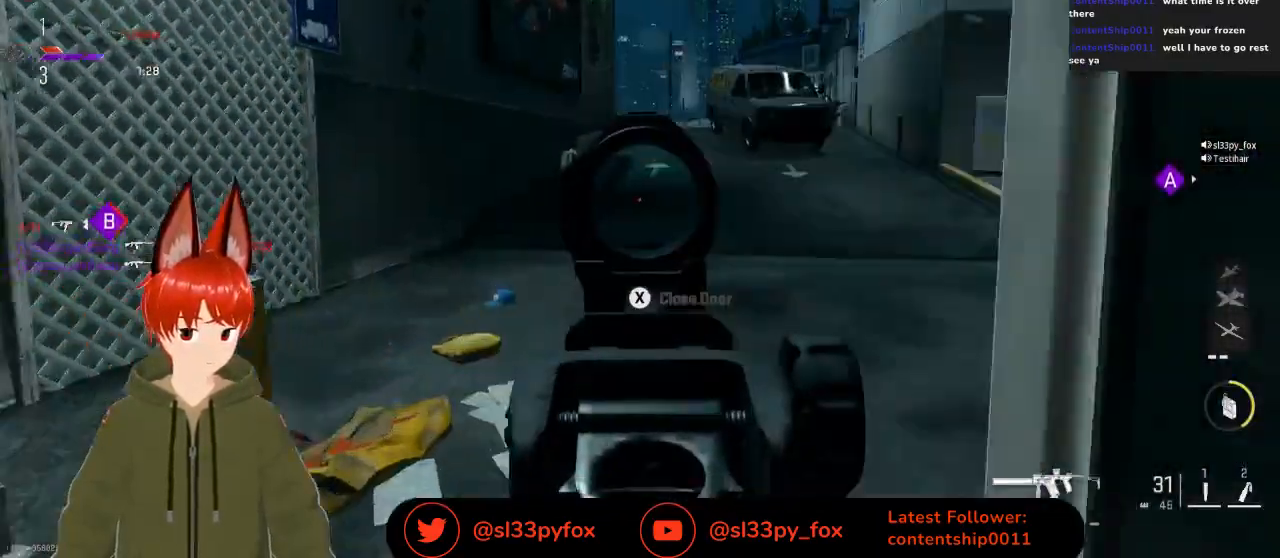
{"buttons": [], "left_stick": "up-left", "right_stick": "right", "events": [[67, "left_stick", "up-left"], [100, "right_stick", "right"], [433, "L2", "up"]]}
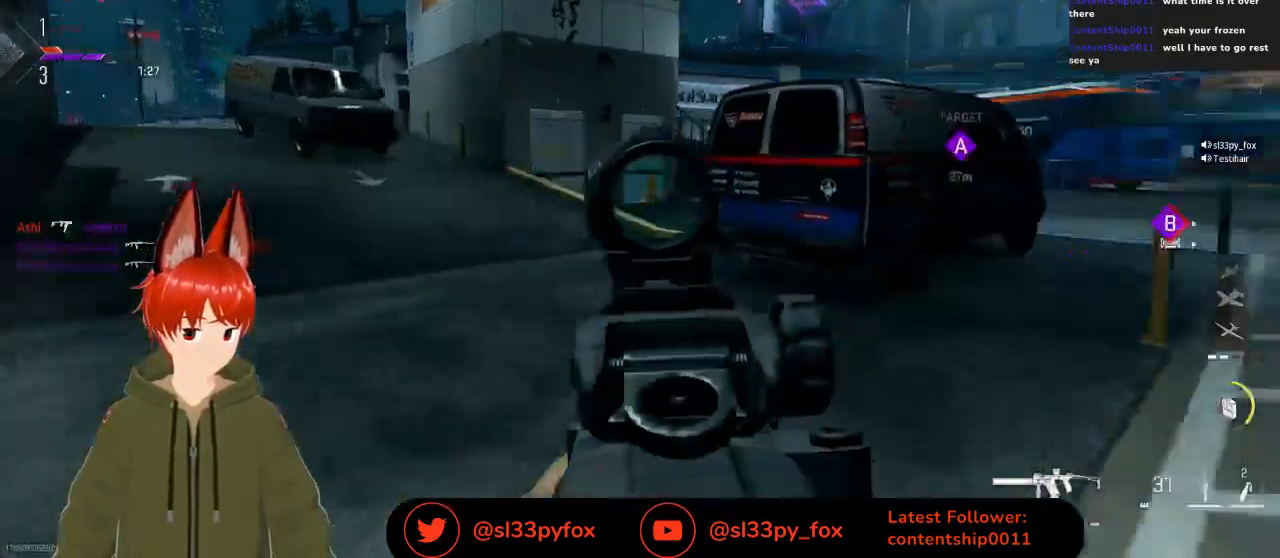
{"buttons": [], "left_stick": "up-left", "right_stick": "left", "events": [[100, "right_stick", "center"], [467, "right_stick", "left"]]}
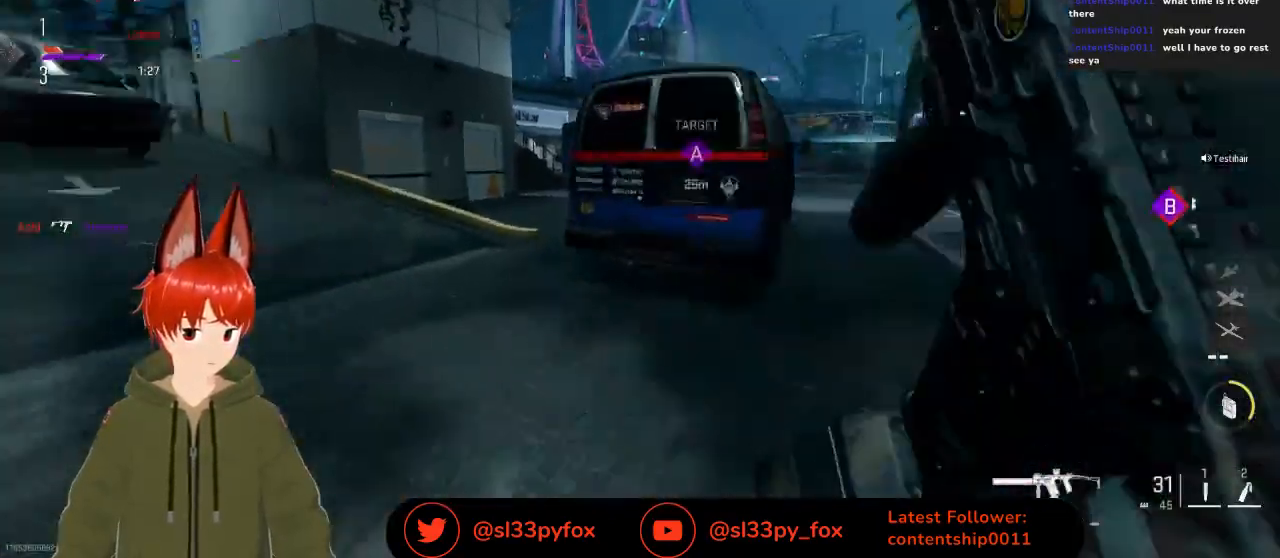
{"buttons": [], "left_stick": "up-left", "right_stick": "right", "events": [[100, "right_stick", "up-left"], [200, "right_stick", "center"], [433, "right_stick", "right"]]}
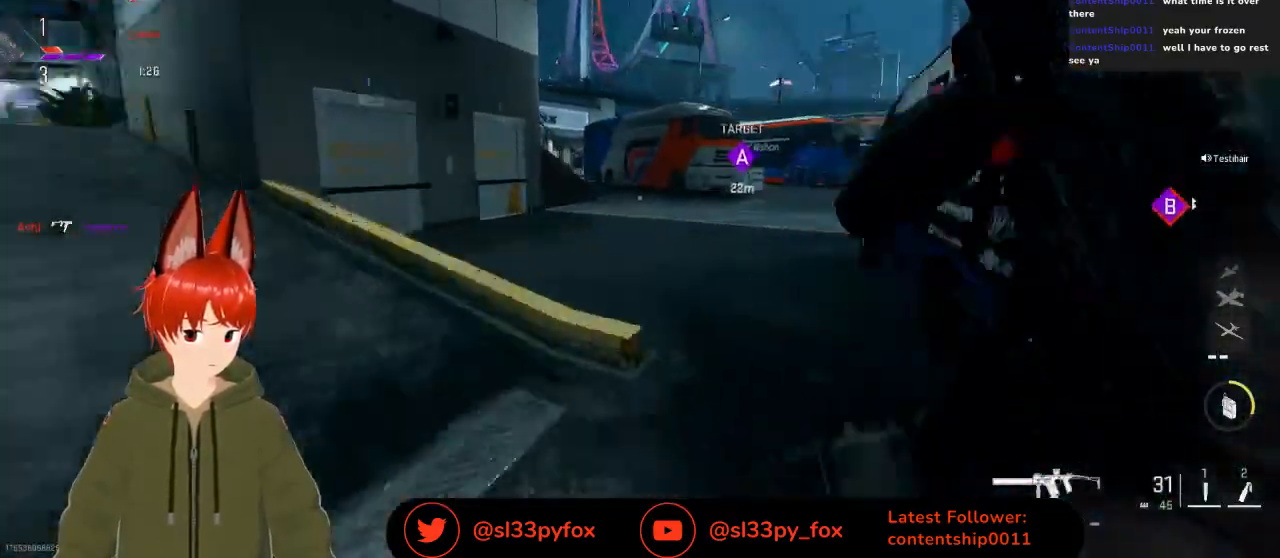
{"buttons": [], "left_stick": "up-left", "right_stick": "center", "events": [[33, "right_stick", "center"], [300, "L1", "down"], [333, "right_stick", "right"], [400, "L1", "up"], [433, "right_stick", "center"]]}
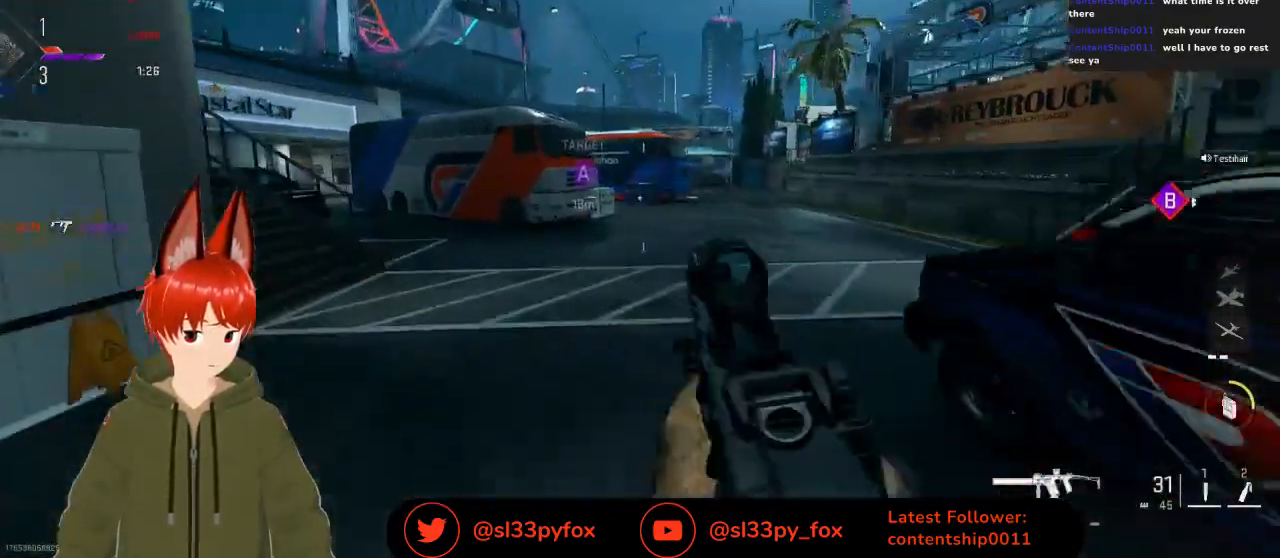
{"buttons": [], "left_stick": "down-left", "right_stick": "center", "events": [[167, "left_stick", "left"], [167, "right_stick", "right"], [333, "right_stick", "center"], [467, "left_stick", "down-left"]]}
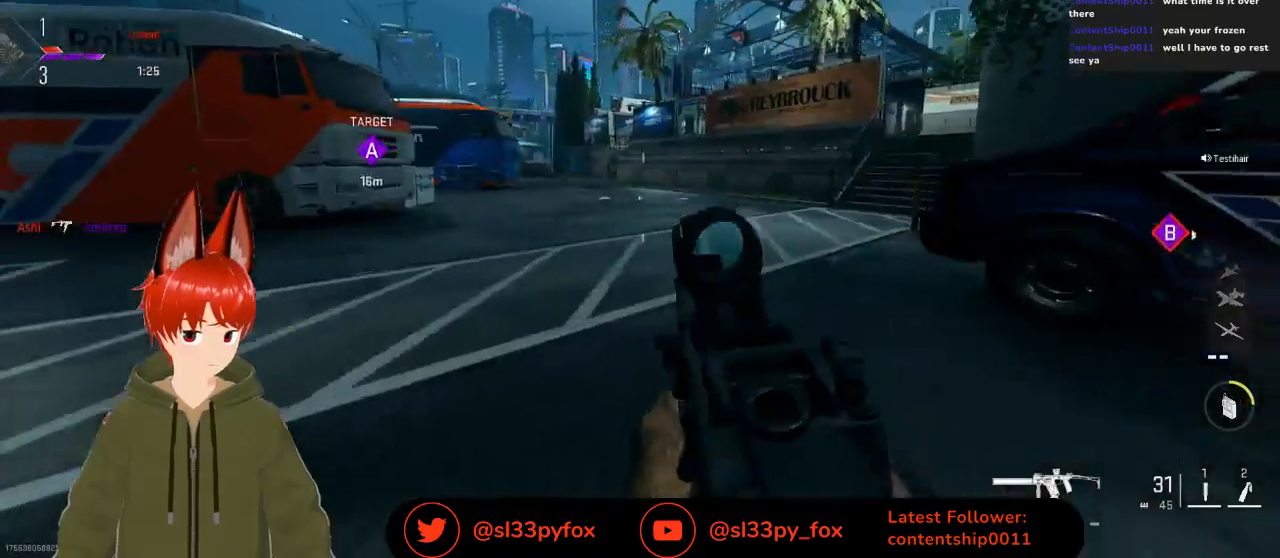
{"buttons": [], "left_stick": "up", "right_stick": "up", "events": [[200, "right_stick", "left"], [233, "left_stick", "center"], [367, "left_stick", "up"], [433, "right_stick", "up"]]}
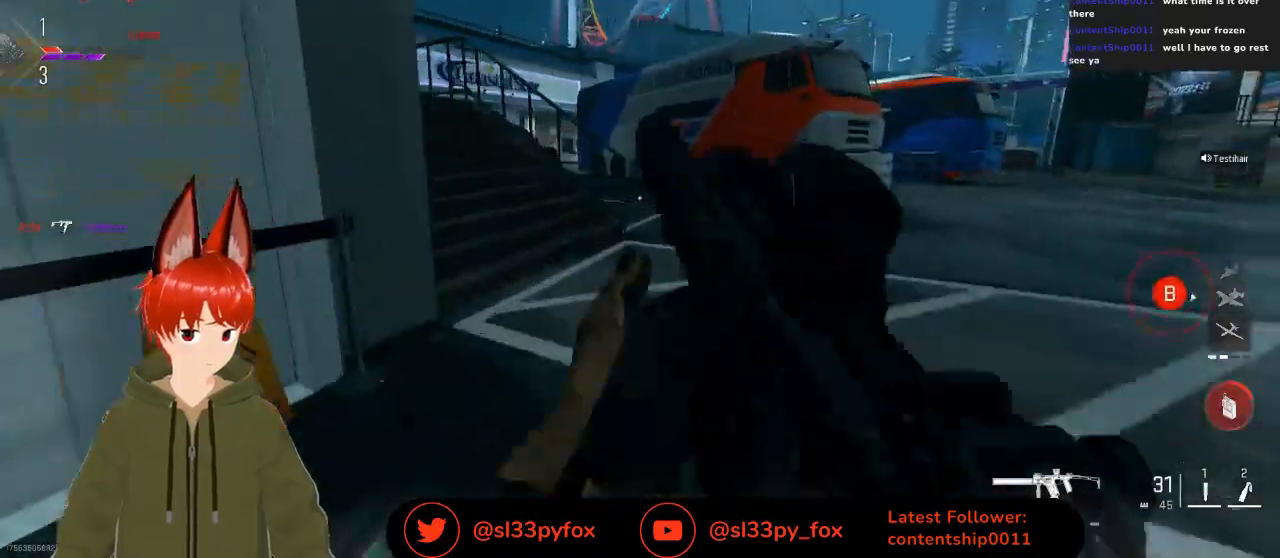
{"buttons": [], "left_stick": "up-left", "right_stick": "center", "events": [[100, "right_stick", "up-left"], [300, "right_stick", "up"], [433, "right_stick", "center"], [500, "left_stick", "up-left"]]}
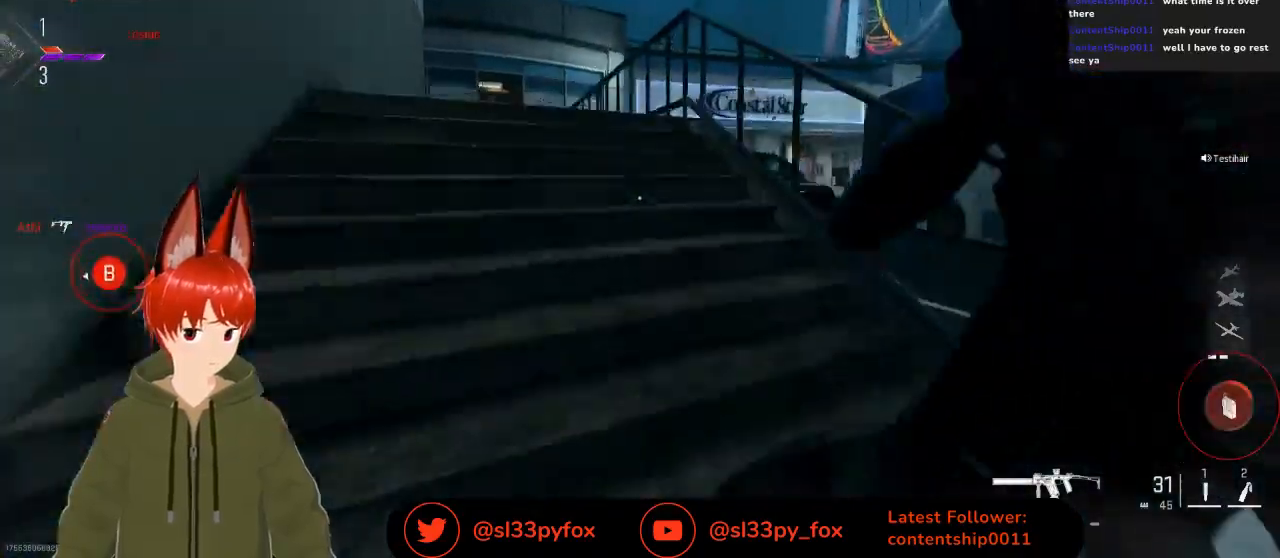
{"buttons": [], "left_stick": "up-left", "right_stick": "center", "events": []}
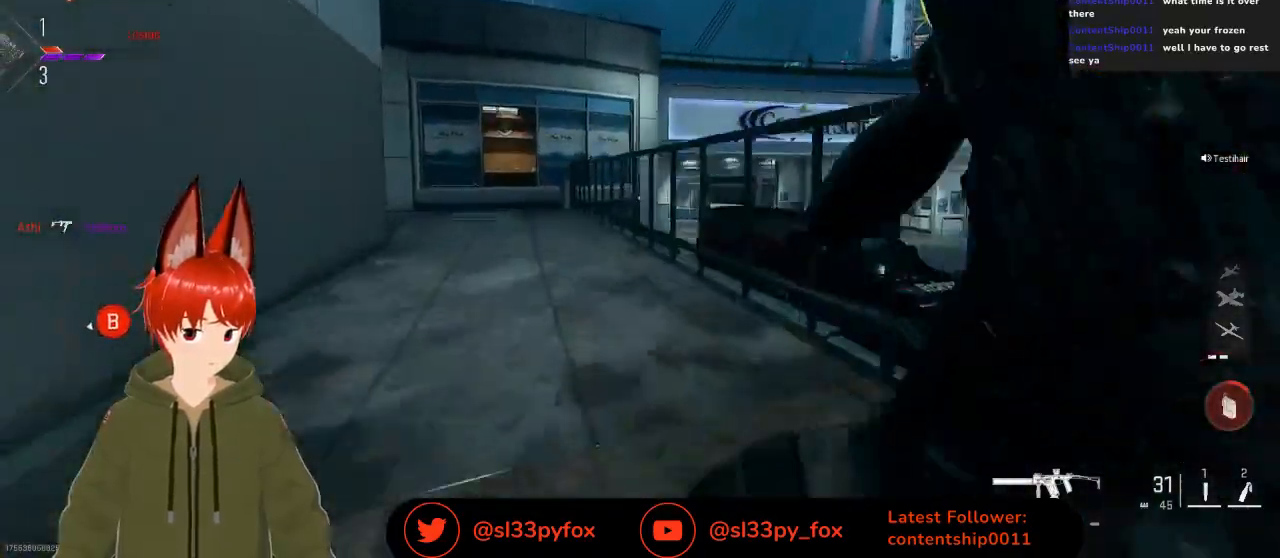
{"buttons": ["L1"], "left_stick": "up-left", "right_stick": "down-right", "events": [[267, "right_stick", "right"], [433, "L1", "down"], [433, "right_stick", "down-right"]]}
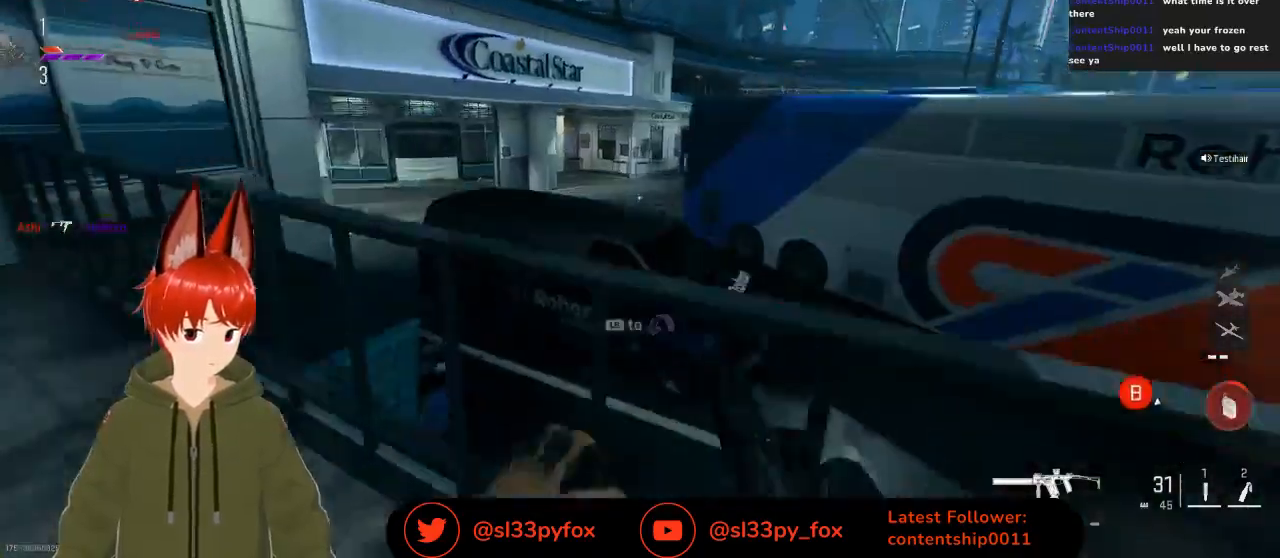
{"buttons": [], "left_stick": "up", "right_stick": "center", "events": [[33, "L1", "up"], [67, "right_stick", "center"], [333, "left_stick", "up"]]}
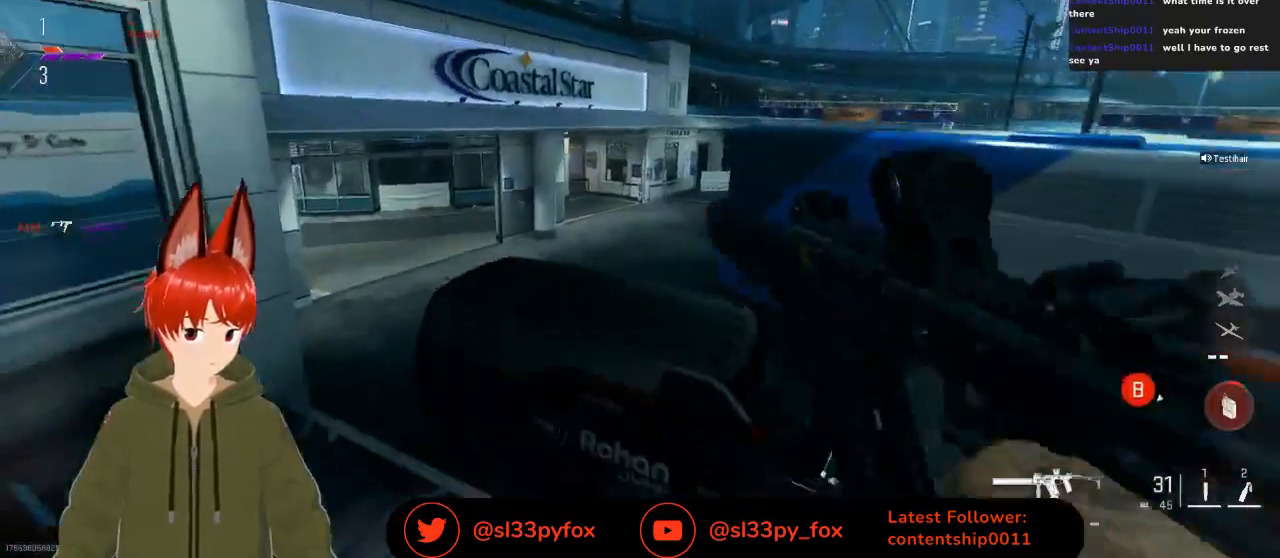
{"buttons": [], "left_stick": "up", "right_stick": "center", "events": [[167, "L1", "down"], [300, "L1", "up"]]}